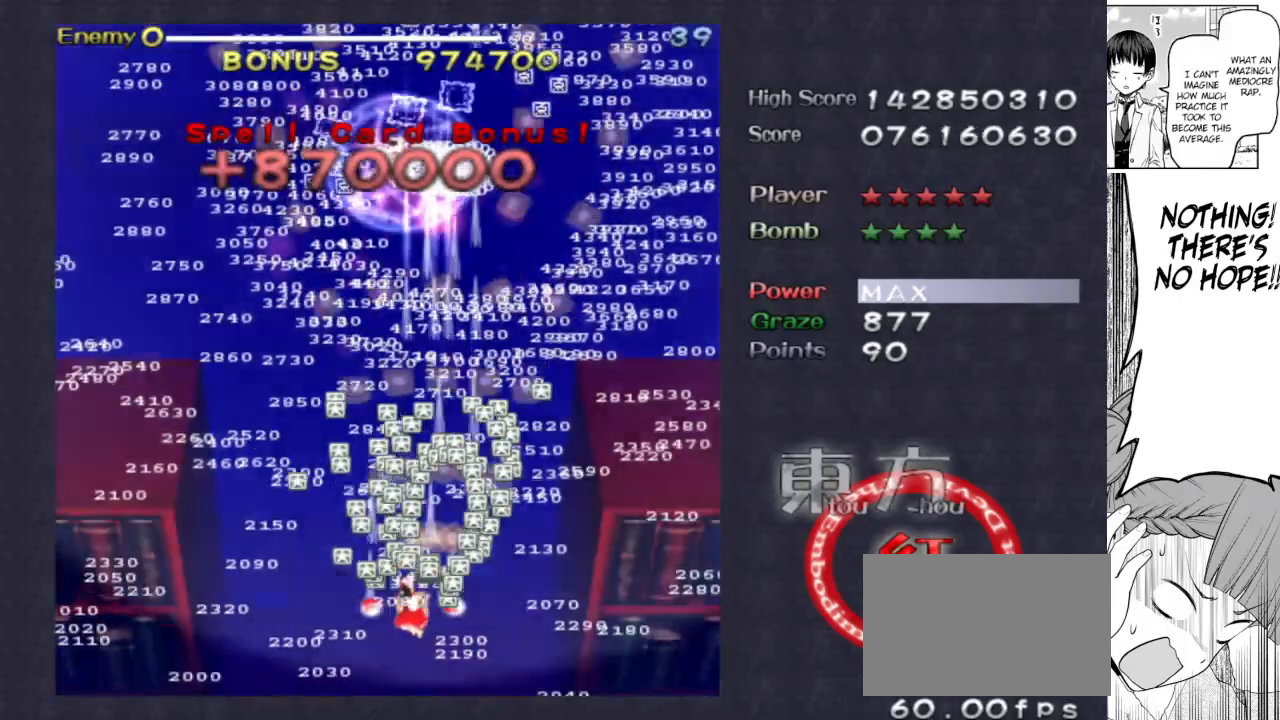
Gameplay with keyboard; each line is a JSON object with the keys held at the frame after it. "events" lists presses ("down") and releases ("up") of "bomb", "down", "focus", "left", "right", "shoot" and "up" between this image and that frame as [ms after this image, input, new state], when the widget could be followed in between. No other keys are recorded. Mouse input is not recorded. Key names are as the overlay labels them; some are game actions (e.g. jump) rather than physical keys.
{"keys": ["shoot", "up"], "events": [[167, "left", "up"], [333, "right", "down"], [433, "right", "up"]]}
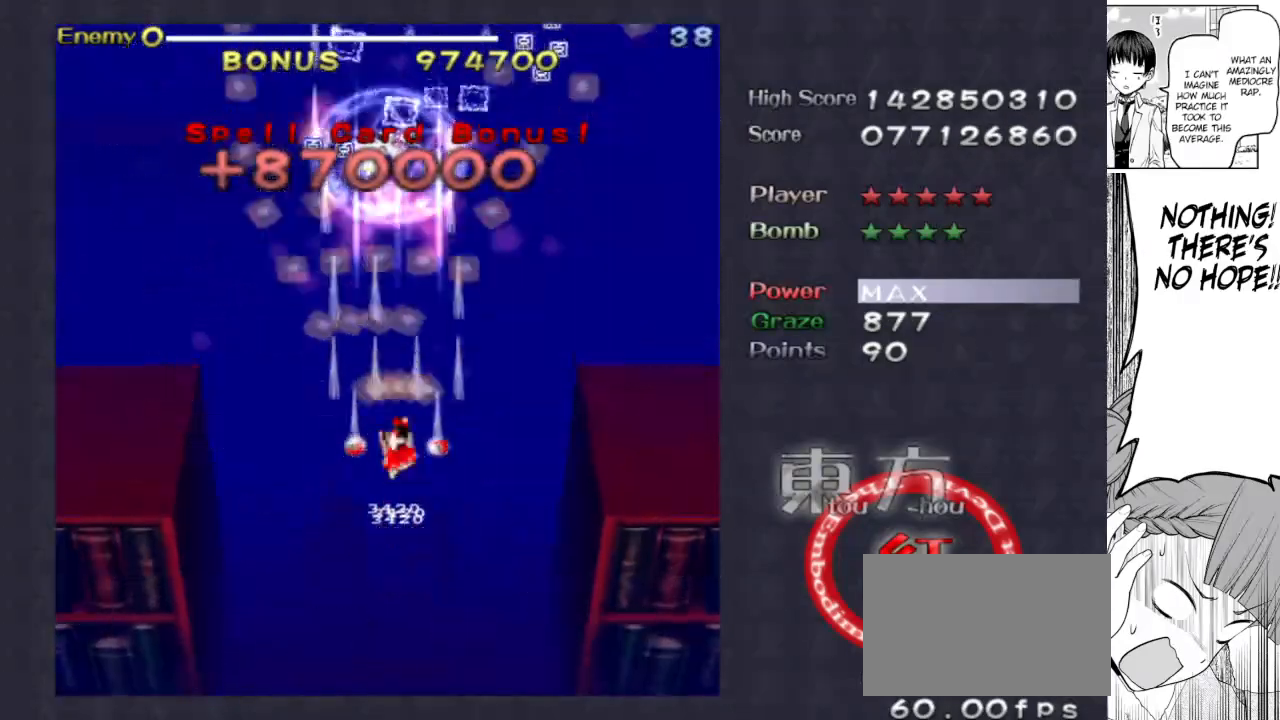
{"keys": ["shoot", "up"], "events": [[33, "right", "down"], [317, "right", "up"]]}
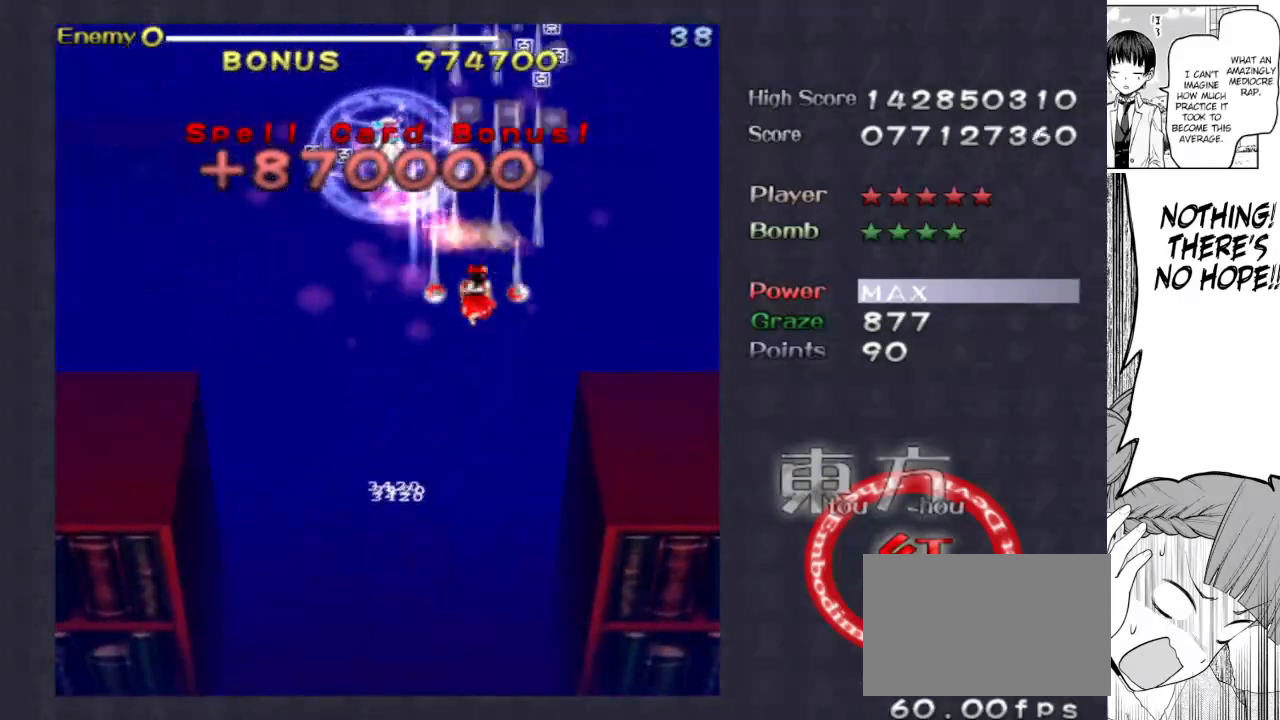
{"keys": ["down", "left", "shoot"], "events": [[233, "right", "down"], [367, "down", "down"], [367, "right", "up"], [367, "up", "up"], [467, "left", "down"]]}
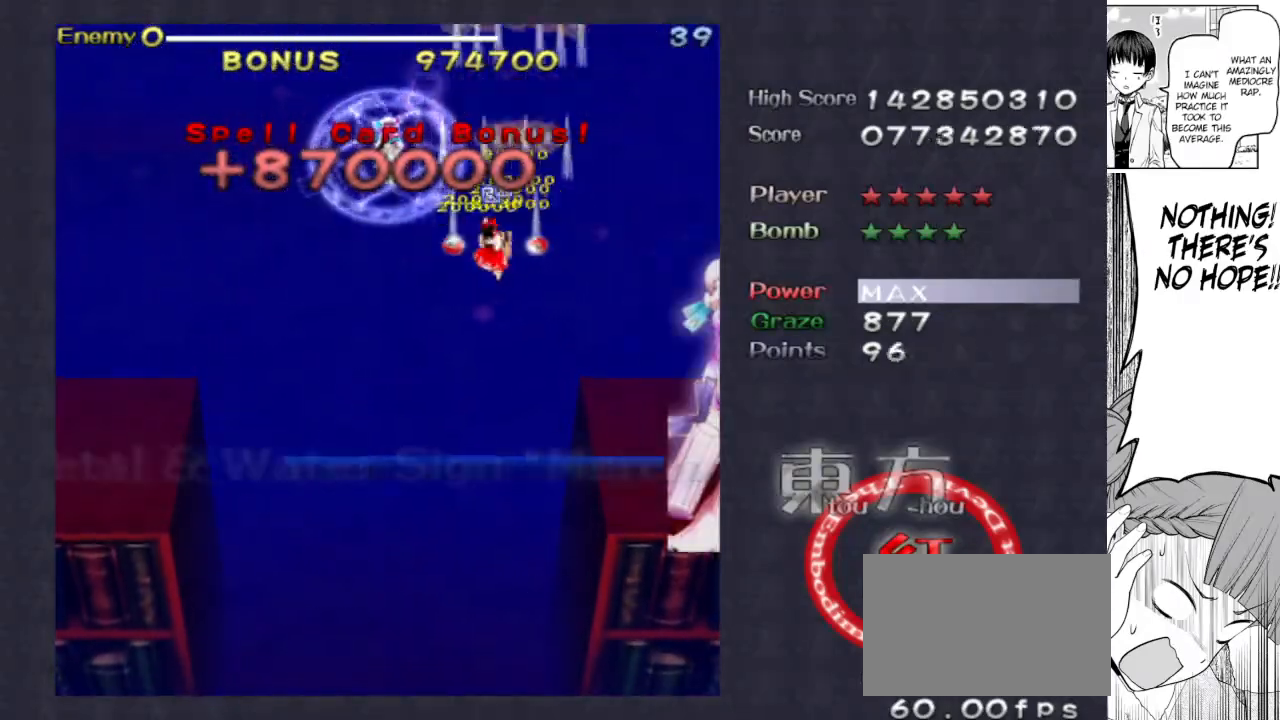
{"keys": ["focus", "shoot"], "events": [[100, "down", "up"], [250, "focus", "down"], [333, "left", "up"]]}
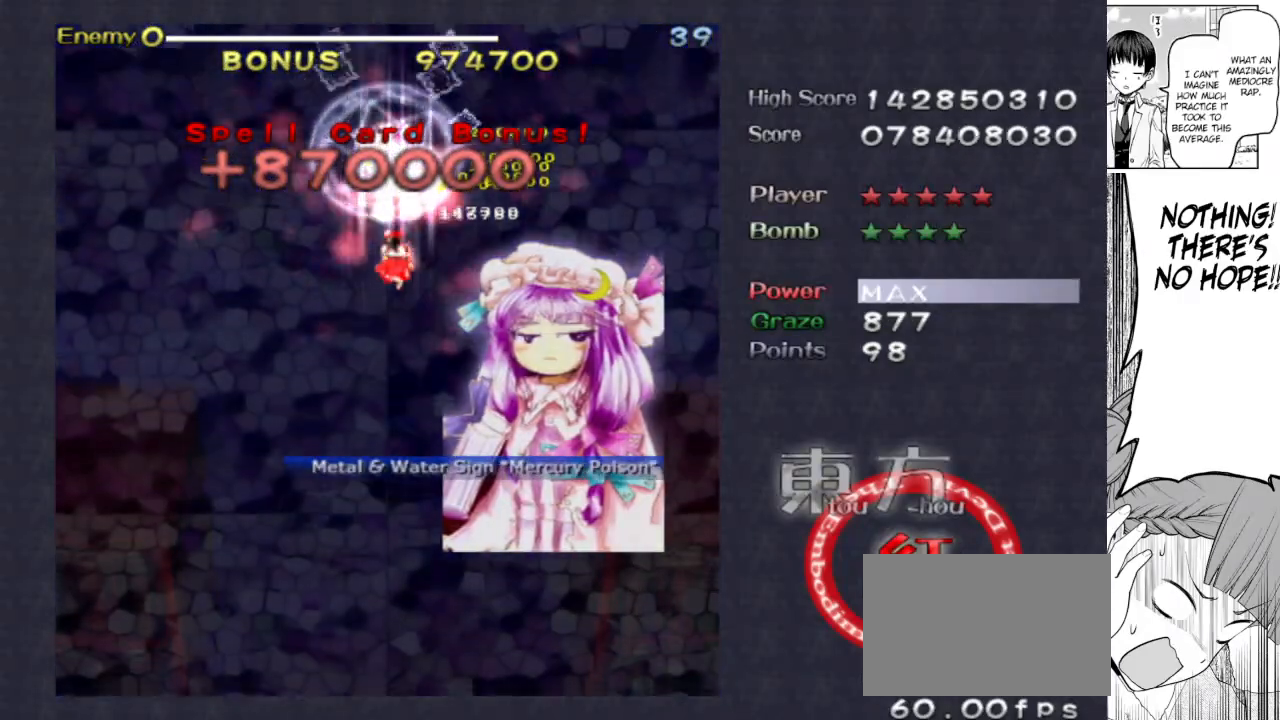
{"keys": ["focus", "shoot"], "events": []}
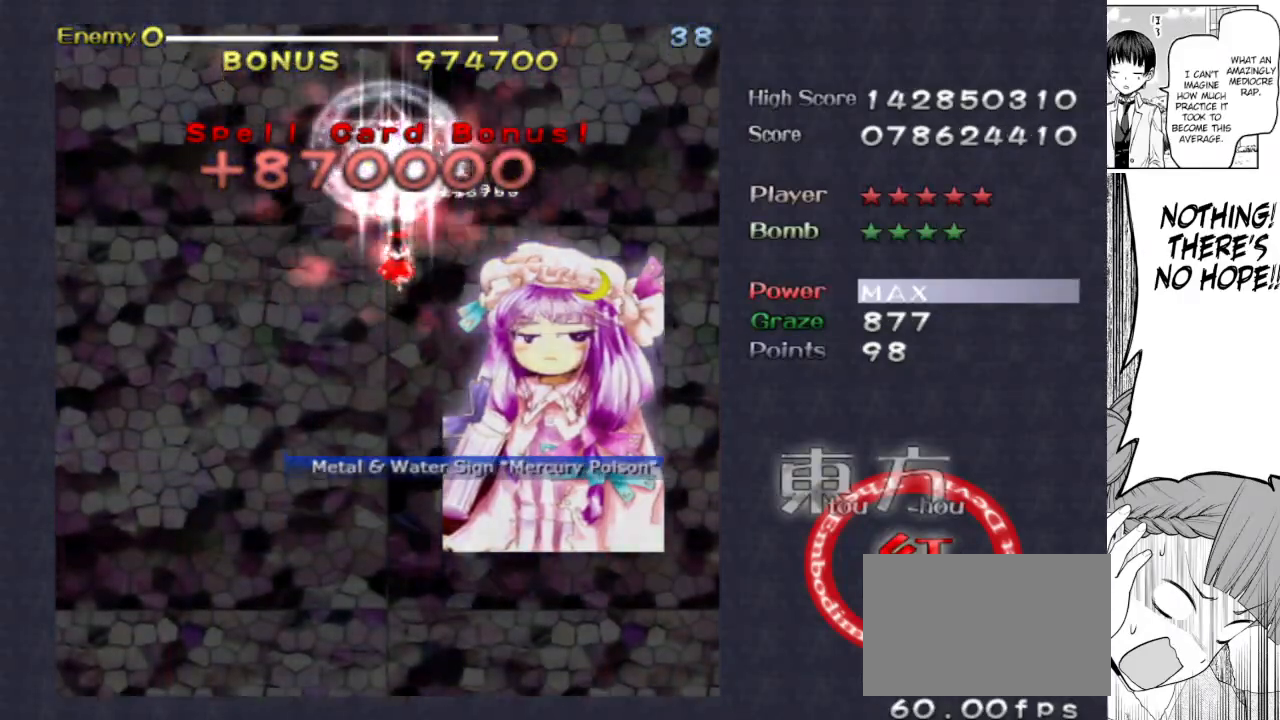
{"keys": ["down", "shoot"], "events": [[100, "down", "down"], [133, "focus", "up"]]}
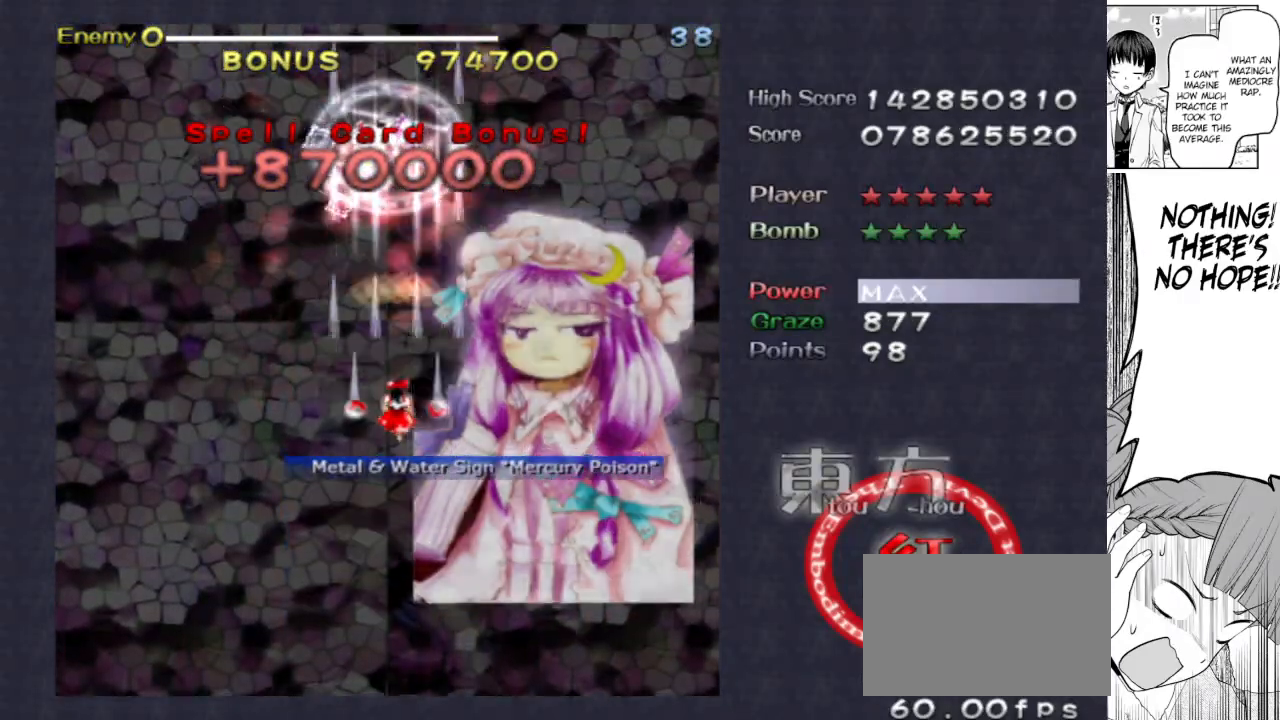
{"keys": ["down", "focus", "shoot"], "events": [[50, "focus", "down"]]}
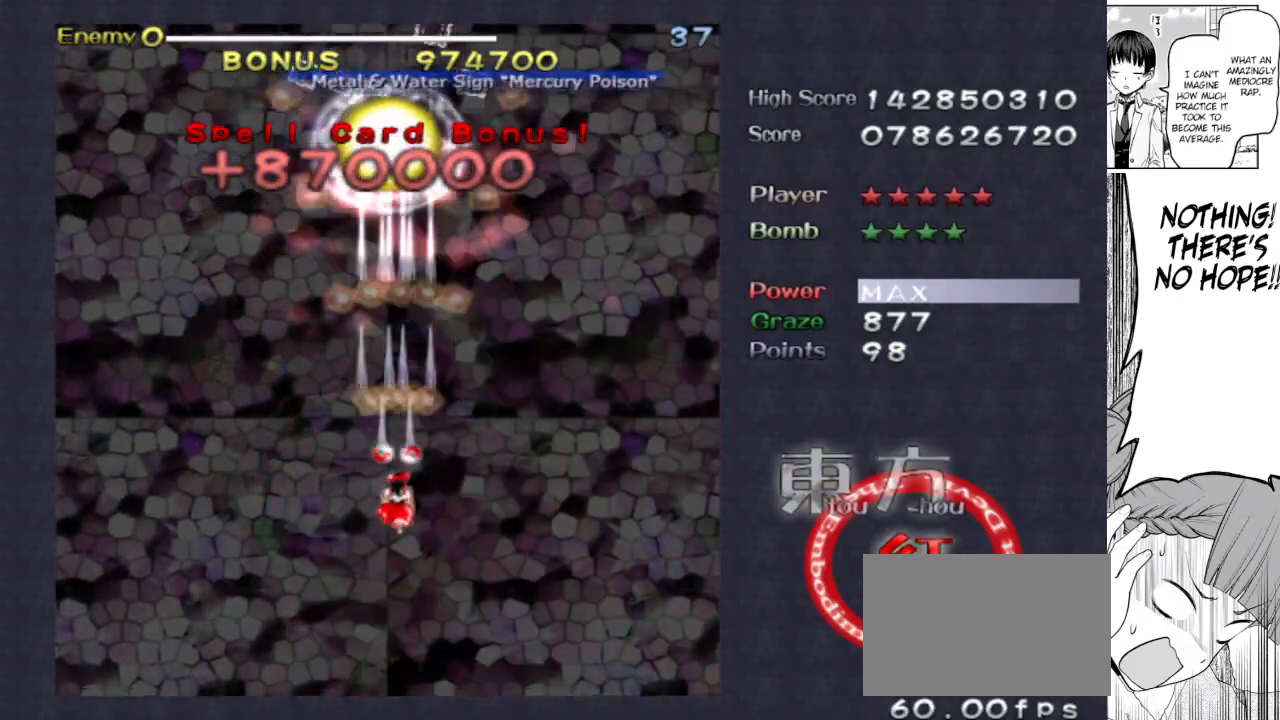
{"keys": ["focus", "shoot"], "events": [[450, "down", "up"]]}
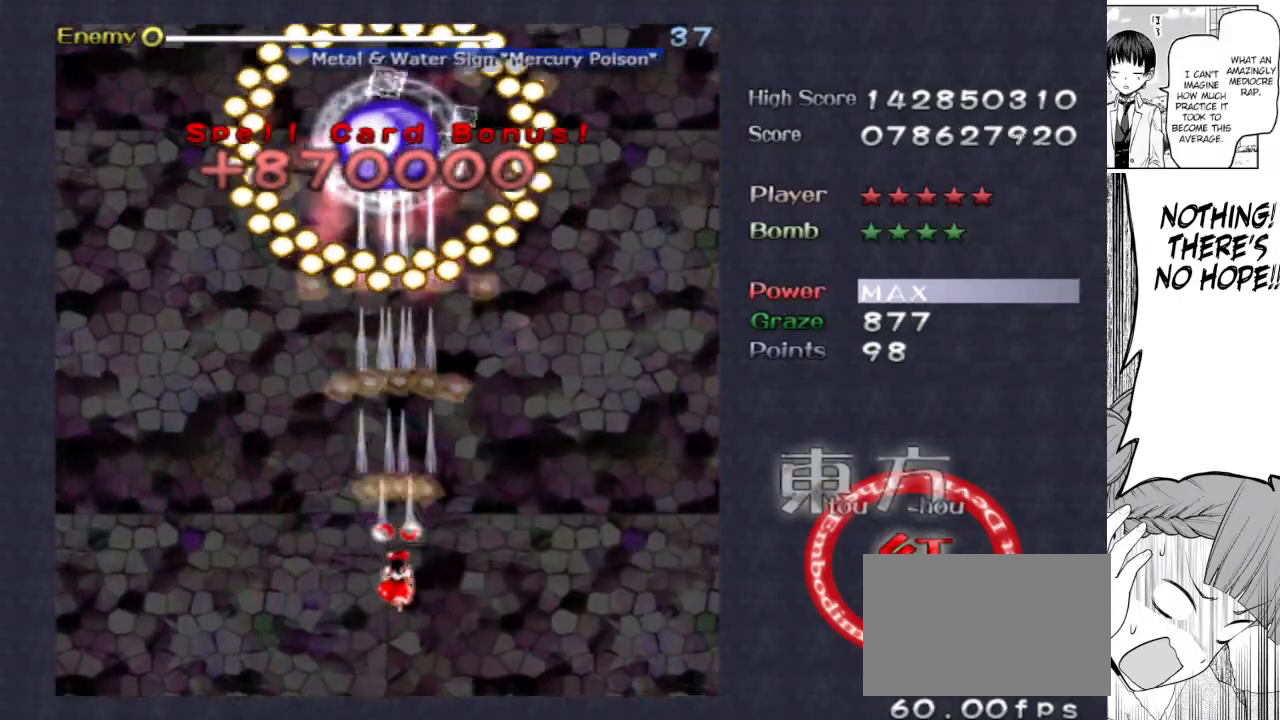
{"keys": ["focus", "shoot"], "events": []}
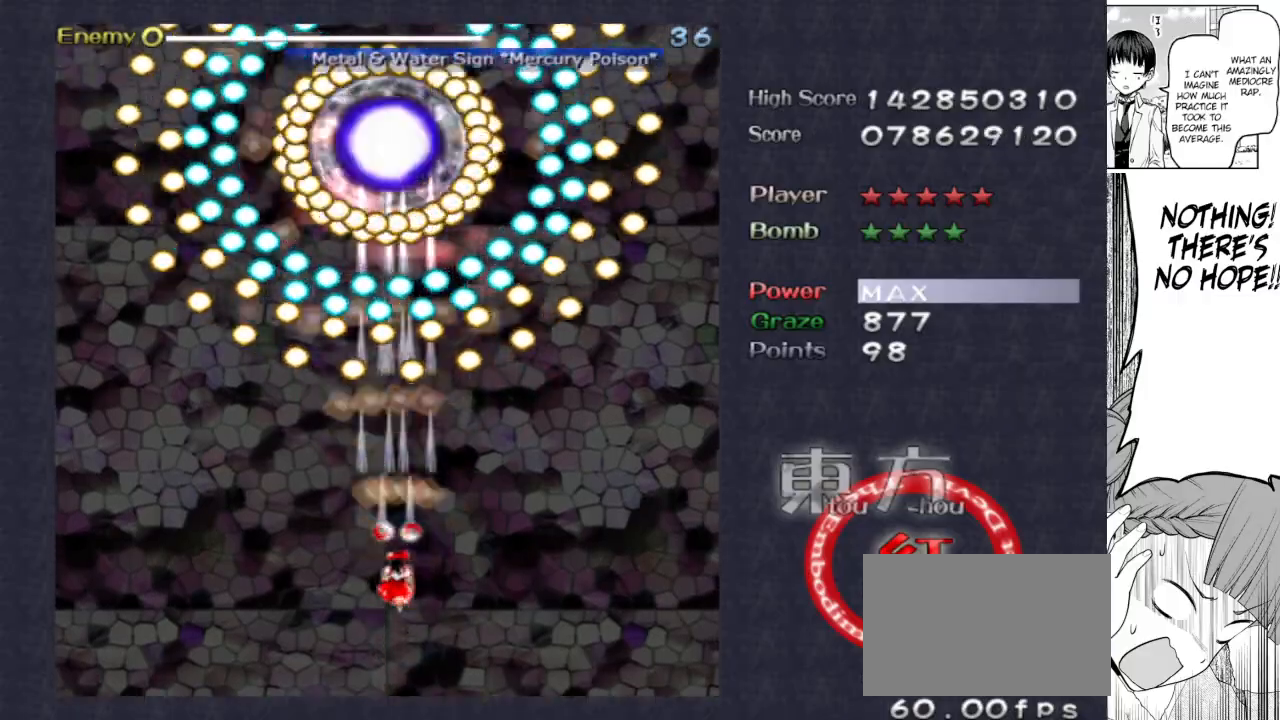
{"keys": ["down", "focus", "shoot"], "events": [[483, "down", "down"]]}
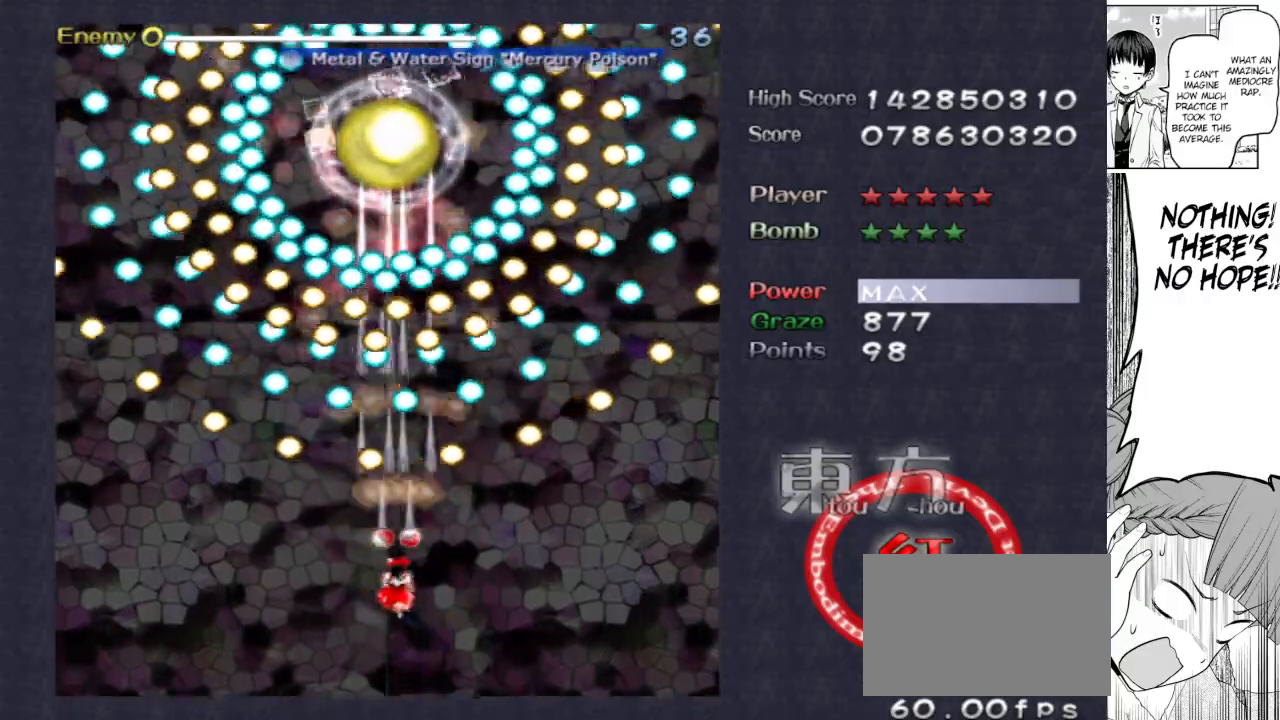
{"keys": ["focus", "shoot"], "events": [[317, "right", "down"], [450, "down", "up"], [450, "right", "up"]]}
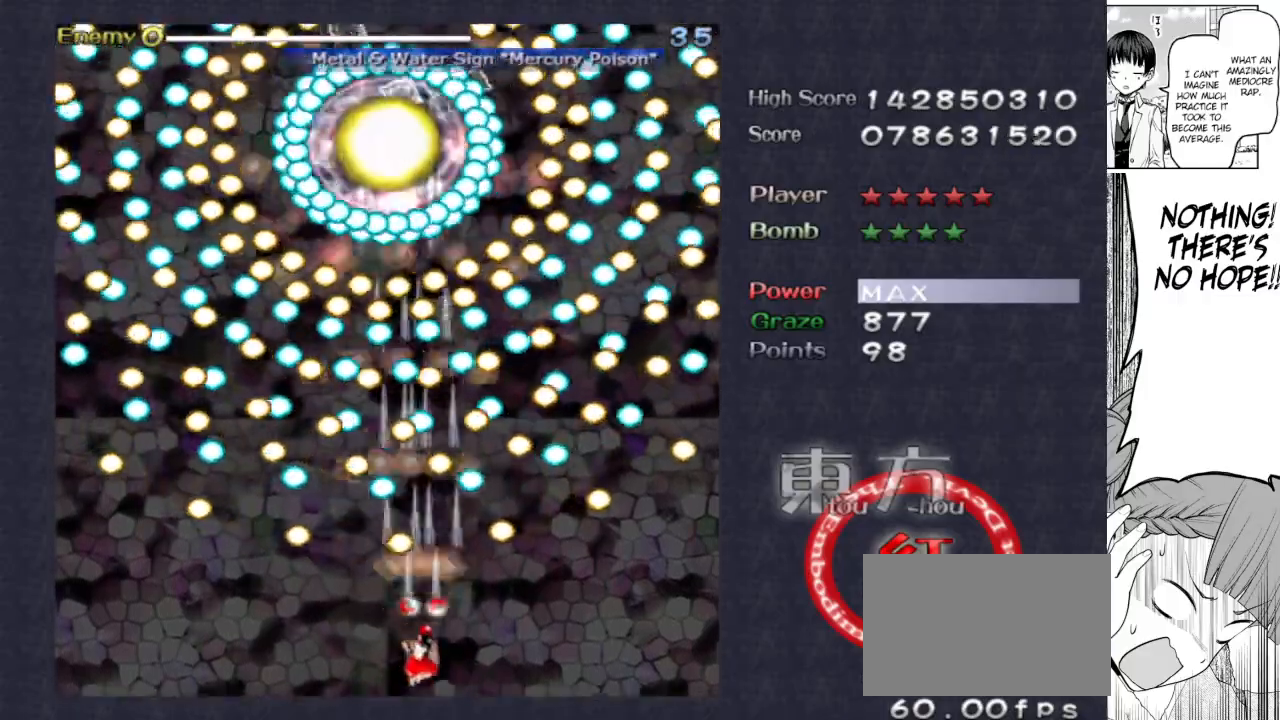
{"keys": ["focus", "shoot", "up"], "events": [[233, "left", "down"], [317, "left", "up"], [417, "up", "down"]]}
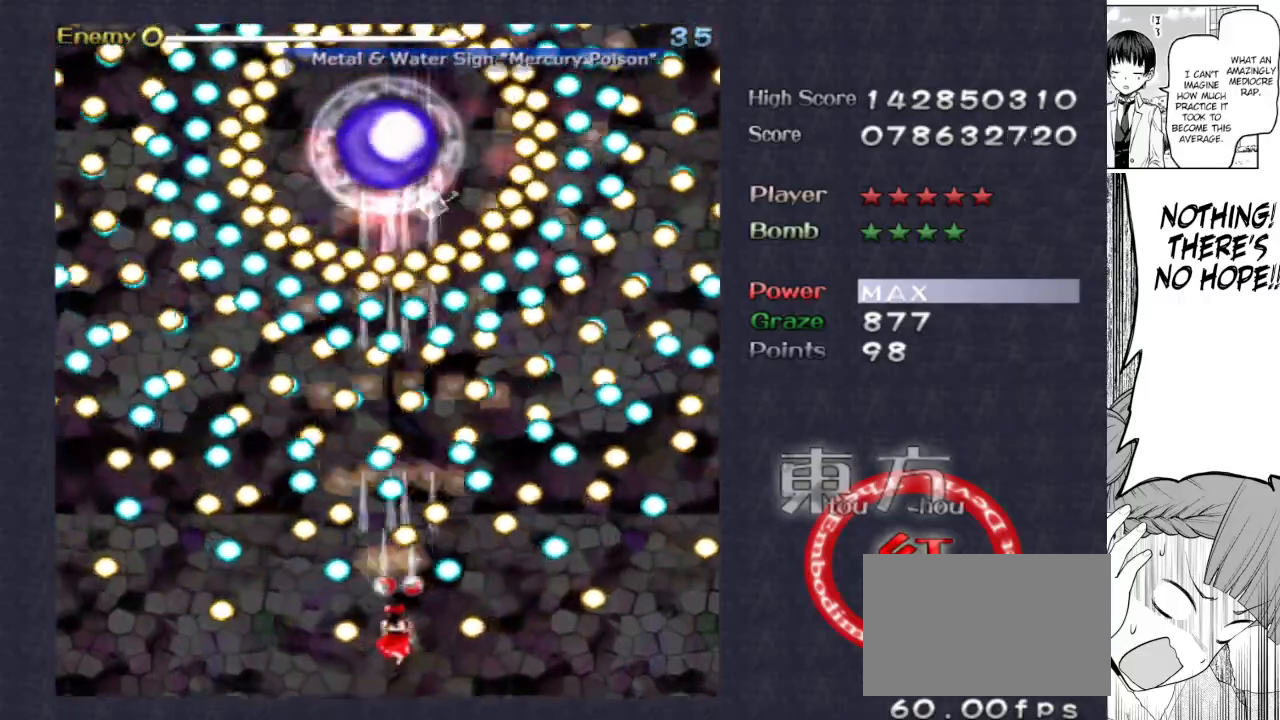
{"keys": ["focus", "shoot"], "events": [[17, "right", "down"], [67, "up", "up"], [150, "right", "up"], [200, "down", "down"], [200, "right", "down"], [283, "down", "up"], [283, "right", "up"]]}
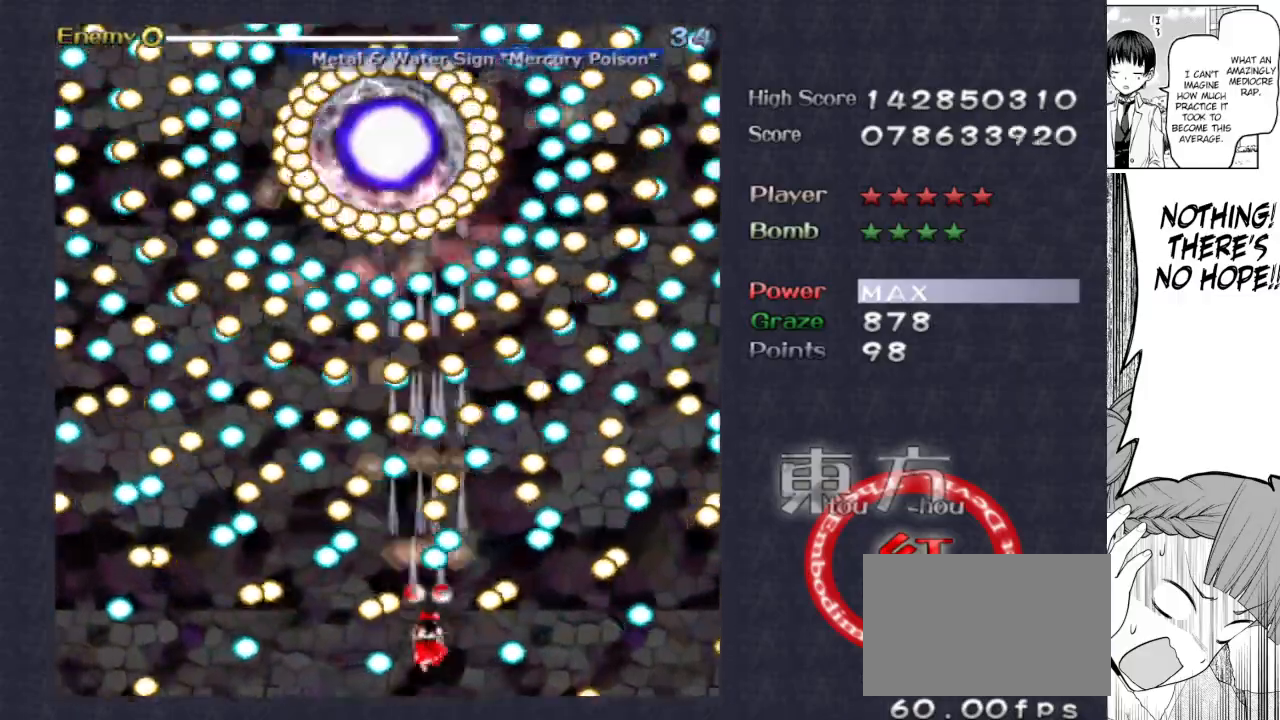
{"keys": ["focus", "shoot"], "events": [[83, "up", "down"], [117, "left", "down"], [167, "left", "up"], [217, "up", "up"], [367, "right", "down"], [400, "right", "up"]]}
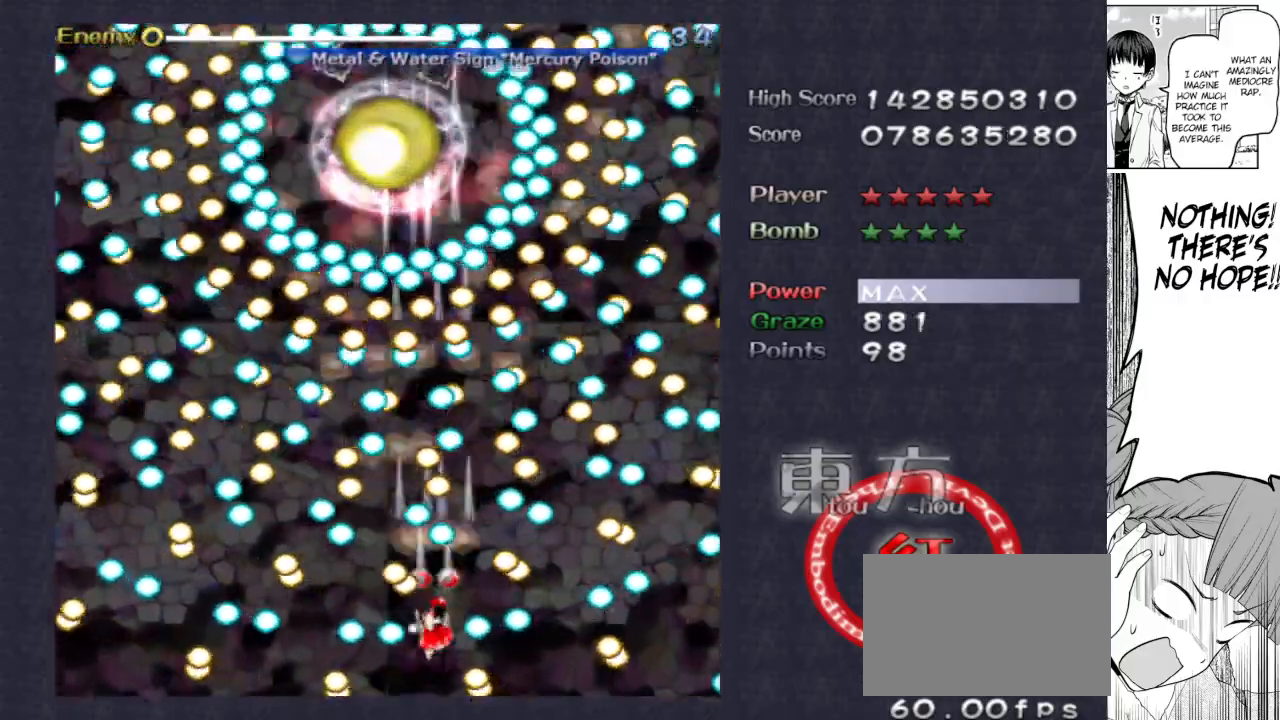
{"keys": ["focus", "shoot"], "events": [[83, "left", "down"], [133, "left", "up"]]}
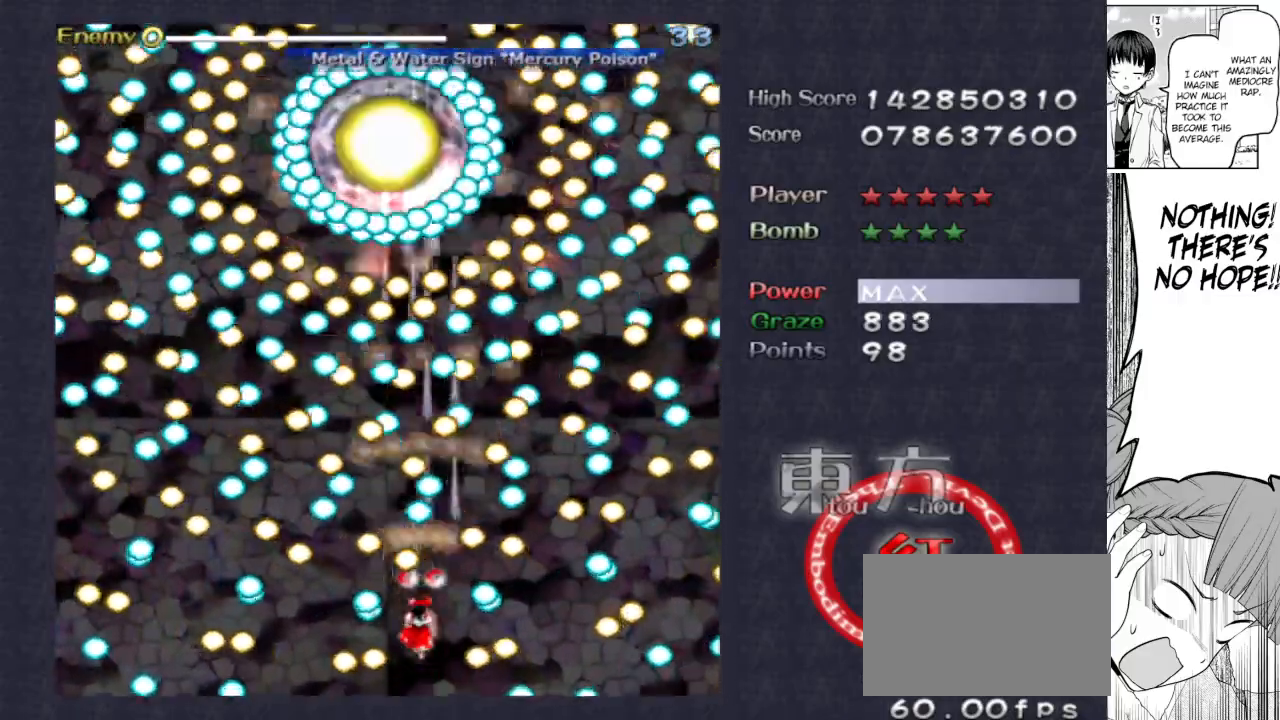
{"keys": ["focus", "shoot"], "events": [[100, "up", "down"], [200, "left", "down"], [250, "up", "up"], [283, "left", "up"], [383, "down", "down"], [483, "down", "up"]]}
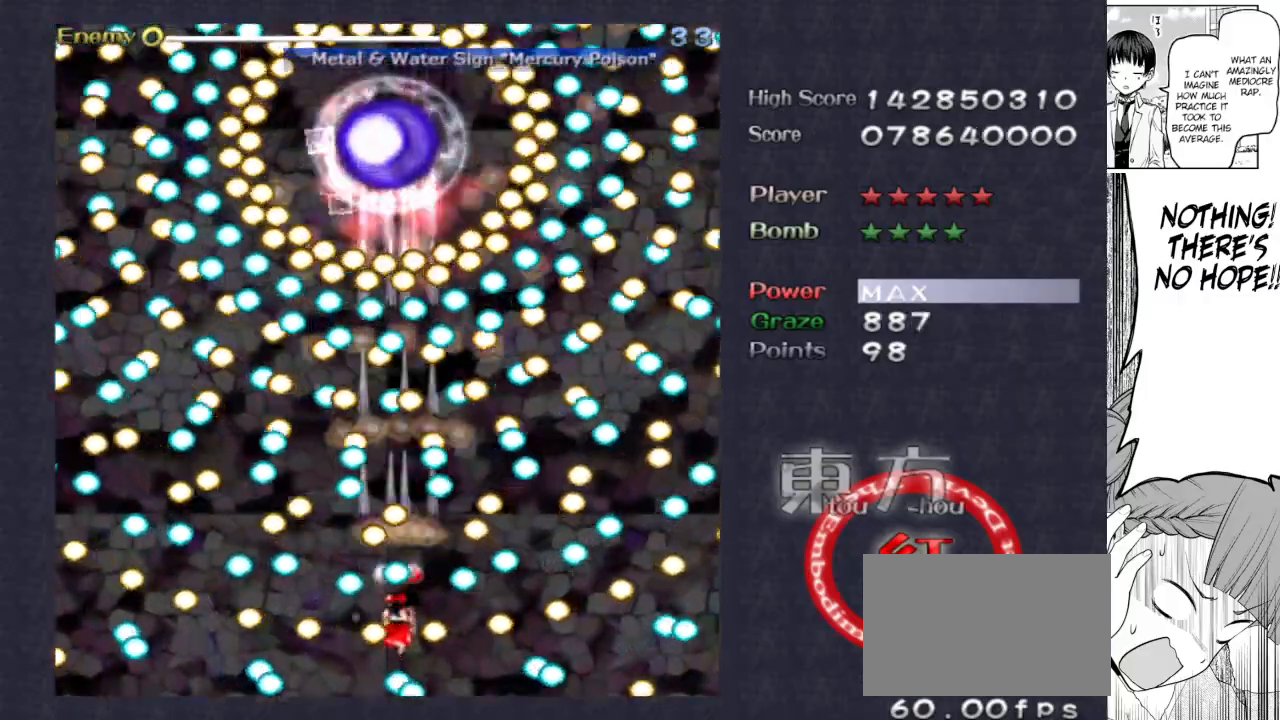
{"keys": ["down", "focus", "shoot"], "events": [[83, "down", "down"], [117, "down", "up"], [250, "up", "down"], [350, "up", "up"], [500, "down", "down"]]}
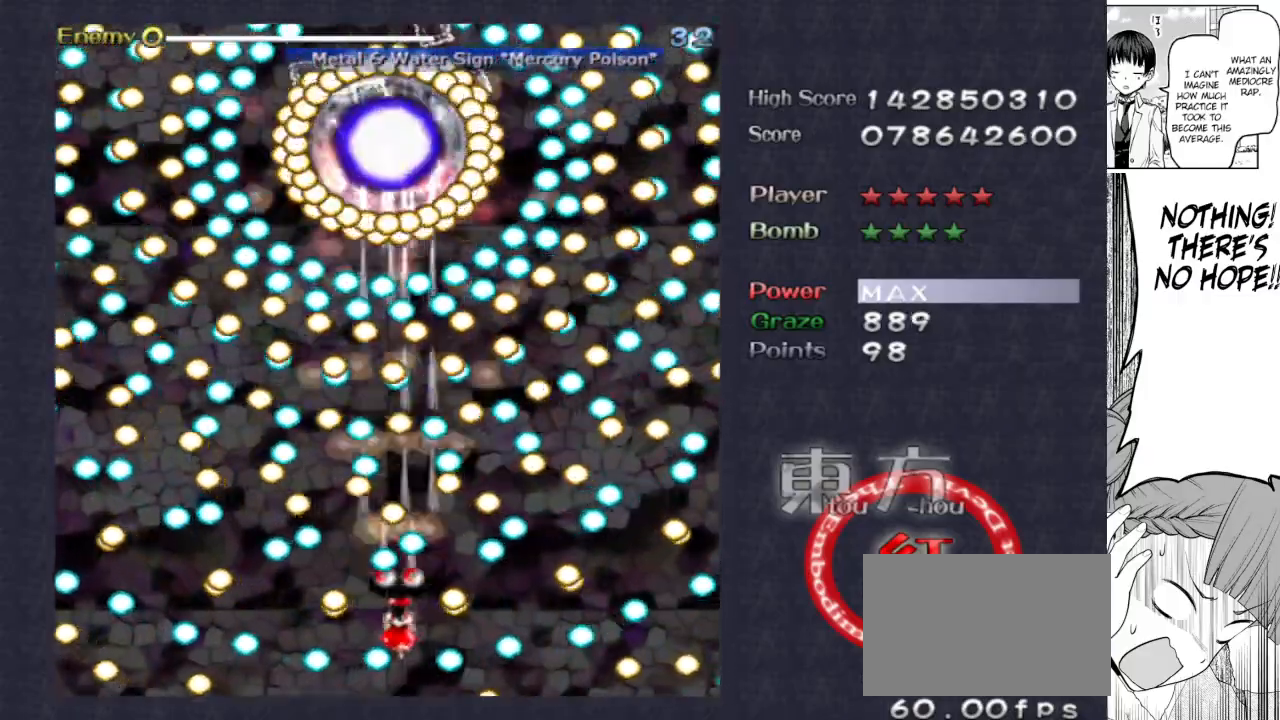
{"keys": ["down", "focus", "right", "shoot"], "events": [[83, "down", "up"], [83, "left", "down"], [133, "left", "up"], [233, "up", "down"], [283, "up", "up"], [417, "down", "down"], [467, "right", "down"]]}
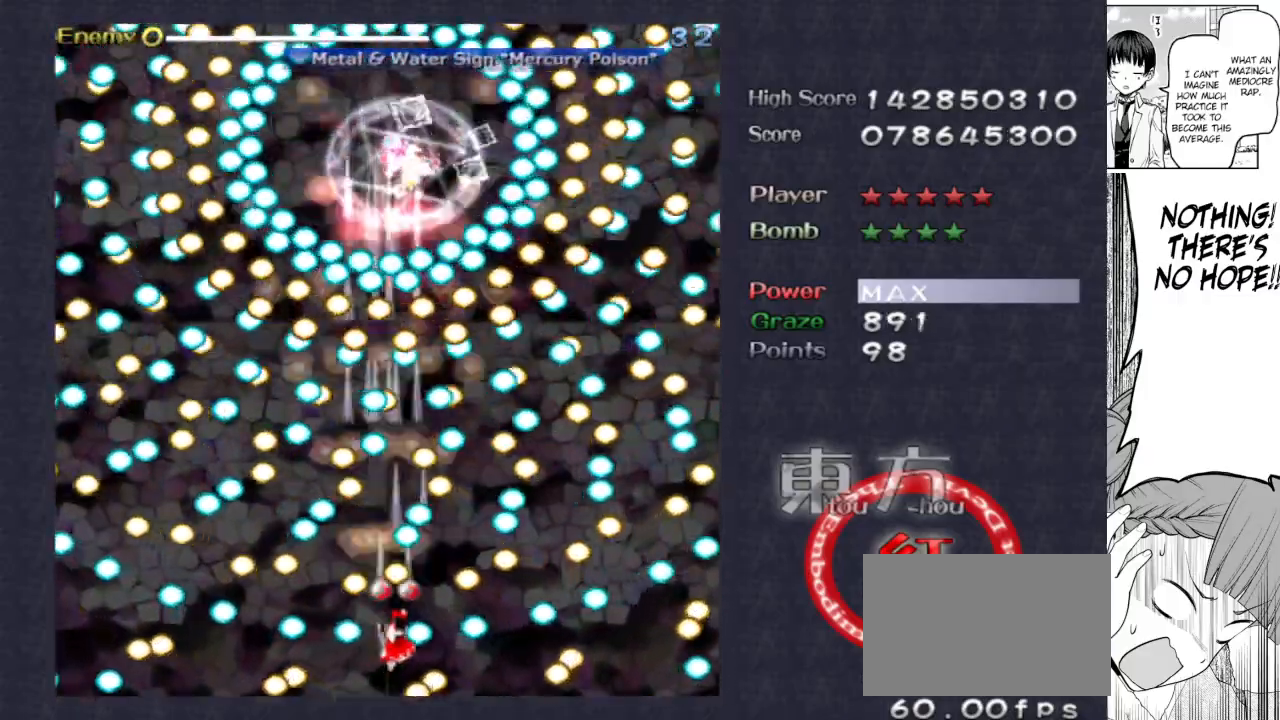
{"keys": ["focus", "shoot"], "events": [[50, "down", "up"], [50, "right", "up"], [150, "down", "down"], [150, "right", "down"], [200, "down", "up"], [200, "right", "up"], [333, "up", "down"], [433, "up", "up"]]}
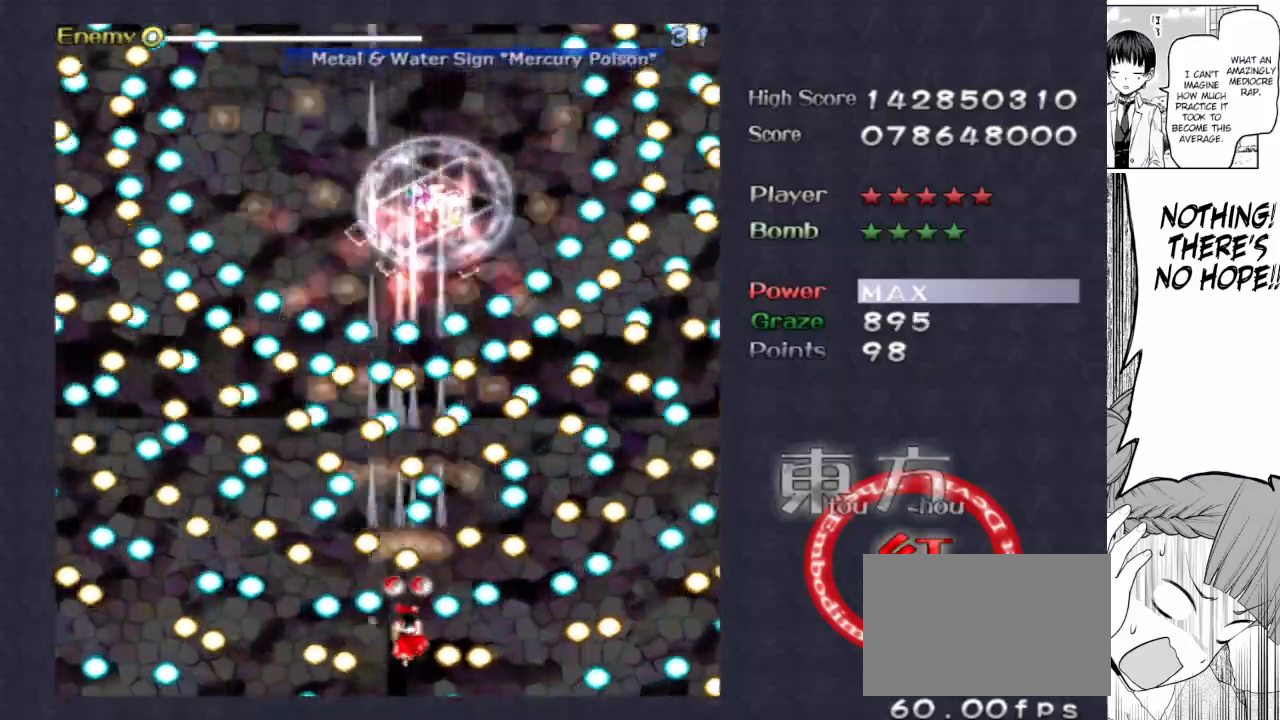
{"keys": ["focus", "shoot"], "events": [[33, "right", "down"], [67, "down", "down"], [217, "down", "up"], [217, "right", "up"], [317, "down", "down"], [317, "right", "down"], [400, "down", "up"], [450, "right", "up"]]}
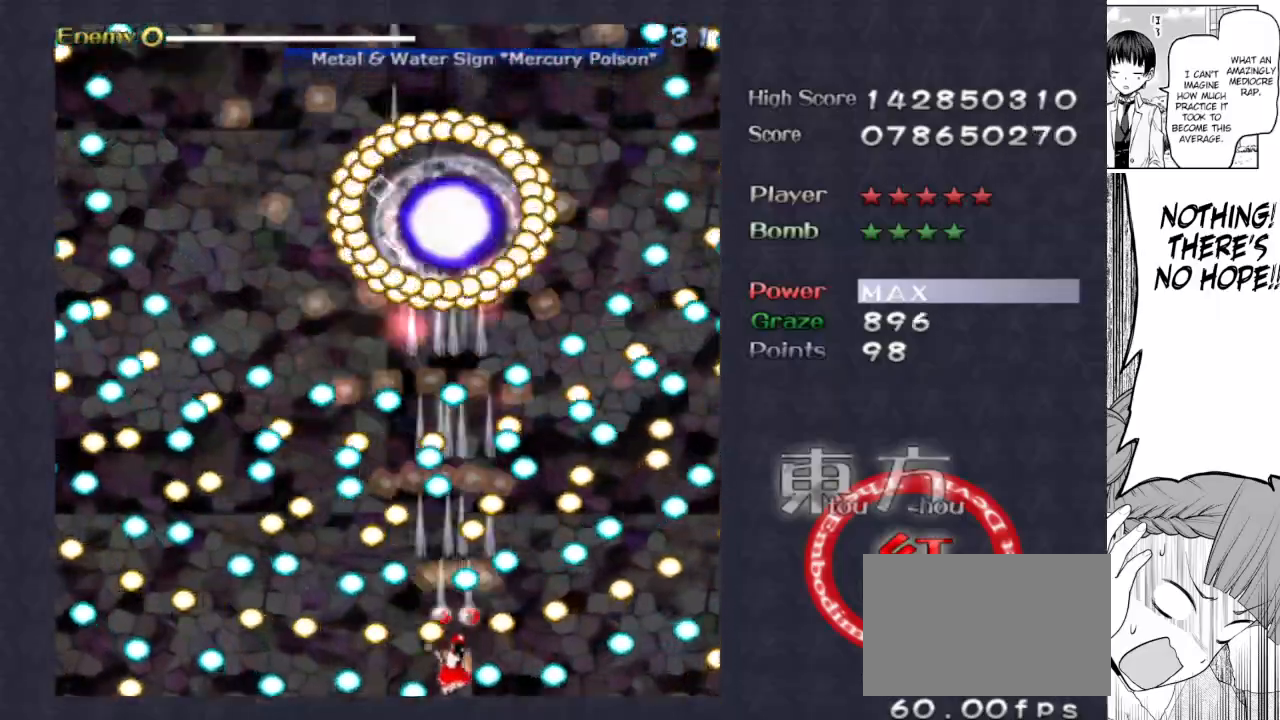
{"keys": ["focus", "shoot"], "events": [[83, "up", "down"], [183, "up", "up"], [317, "right", "down"], [417, "right", "up"]]}
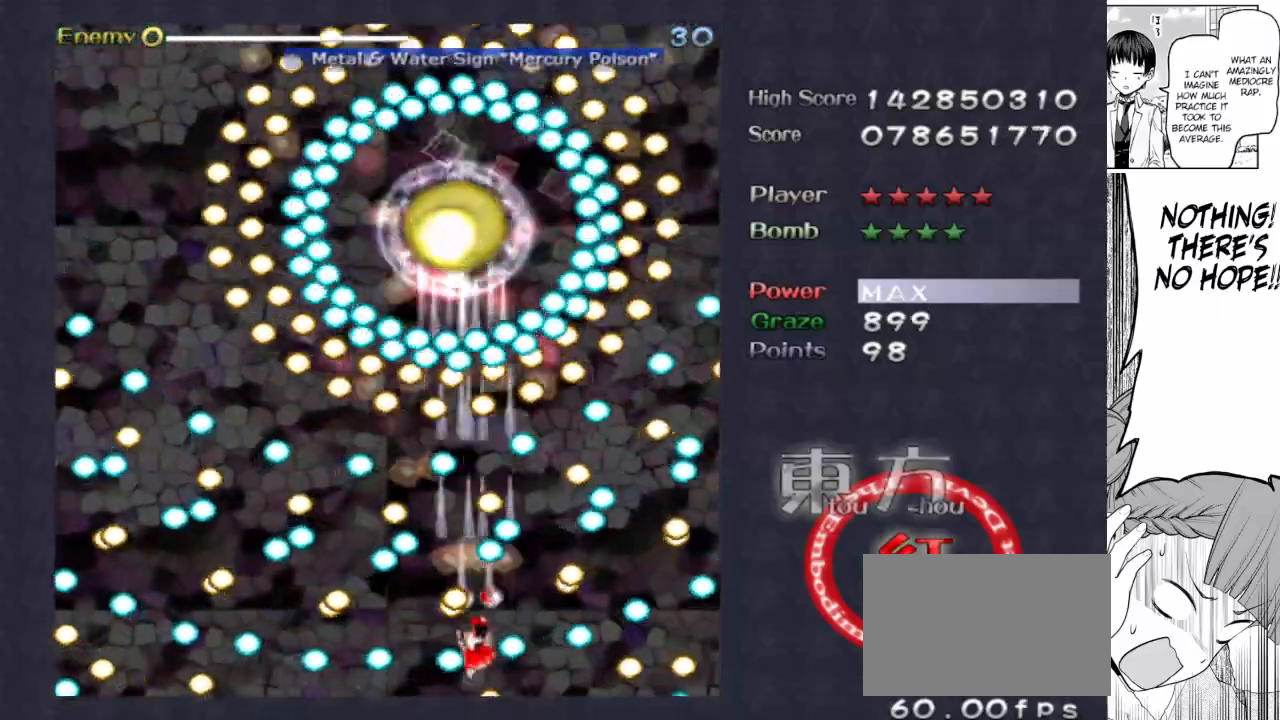
{"keys": ["focus", "right", "shoot"], "events": [[67, "right", "down"], [100, "right", "up"], [333, "up", "down"], [433, "up", "up"], [483, "right", "down"]]}
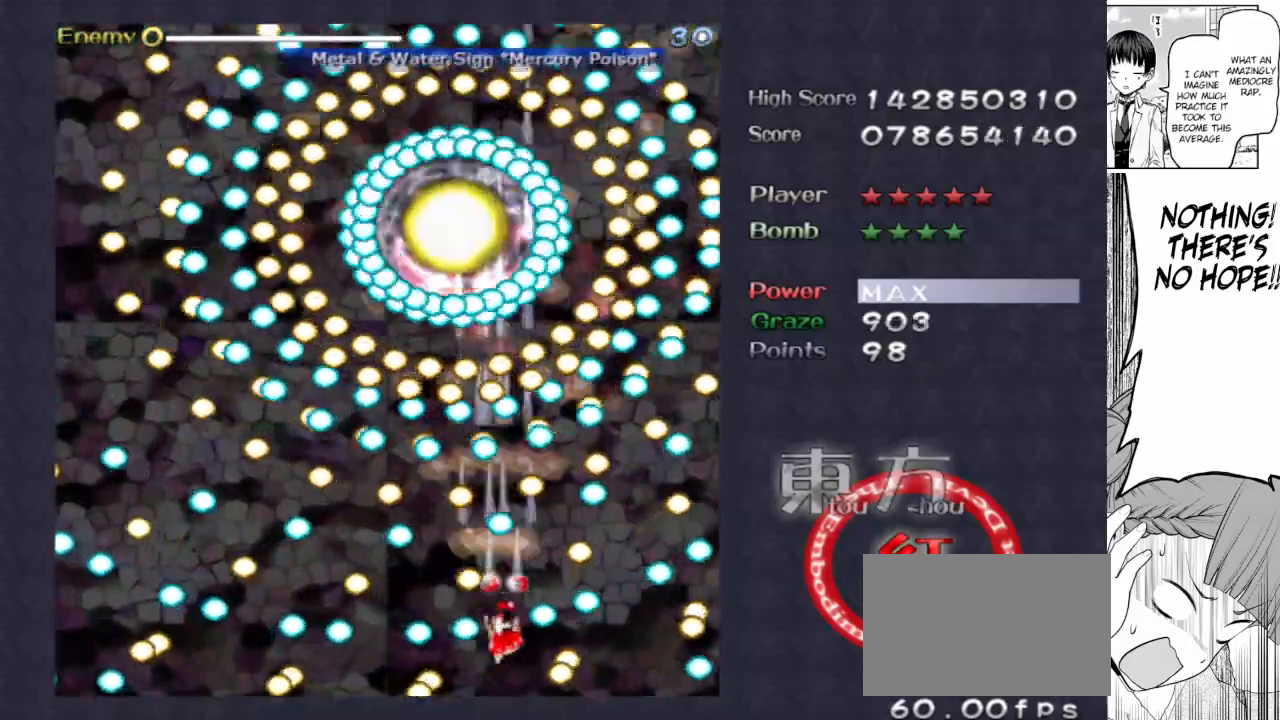
{"keys": ["focus", "shoot"], "events": [[17, "right", "up"], [167, "left", "down"], [267, "left", "up"], [350, "down", "down"], [350, "right", "down"], [450, "down", "up"], [500, "right", "up"]]}
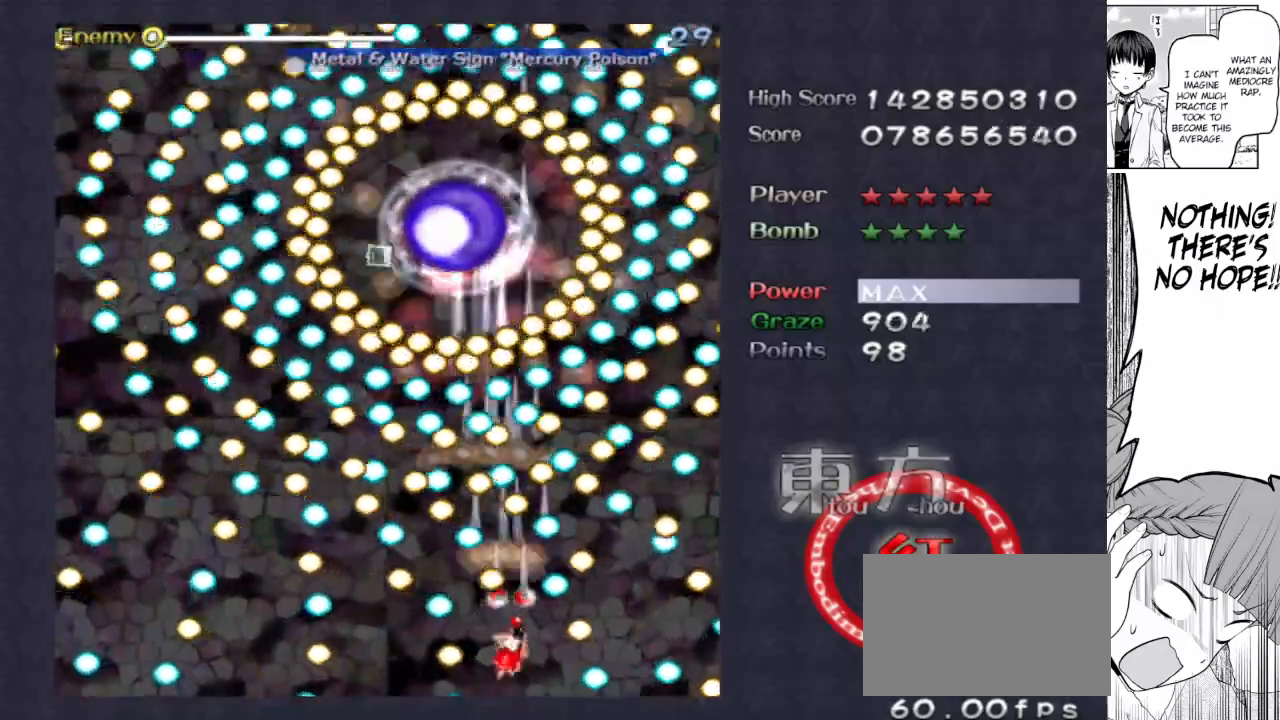
{"keys": ["focus", "shoot"], "events": [[83, "right", "down"], [183, "right", "up"], [317, "left", "down"], [367, "up", "down"], [467, "left", "up"], [467, "up", "up"]]}
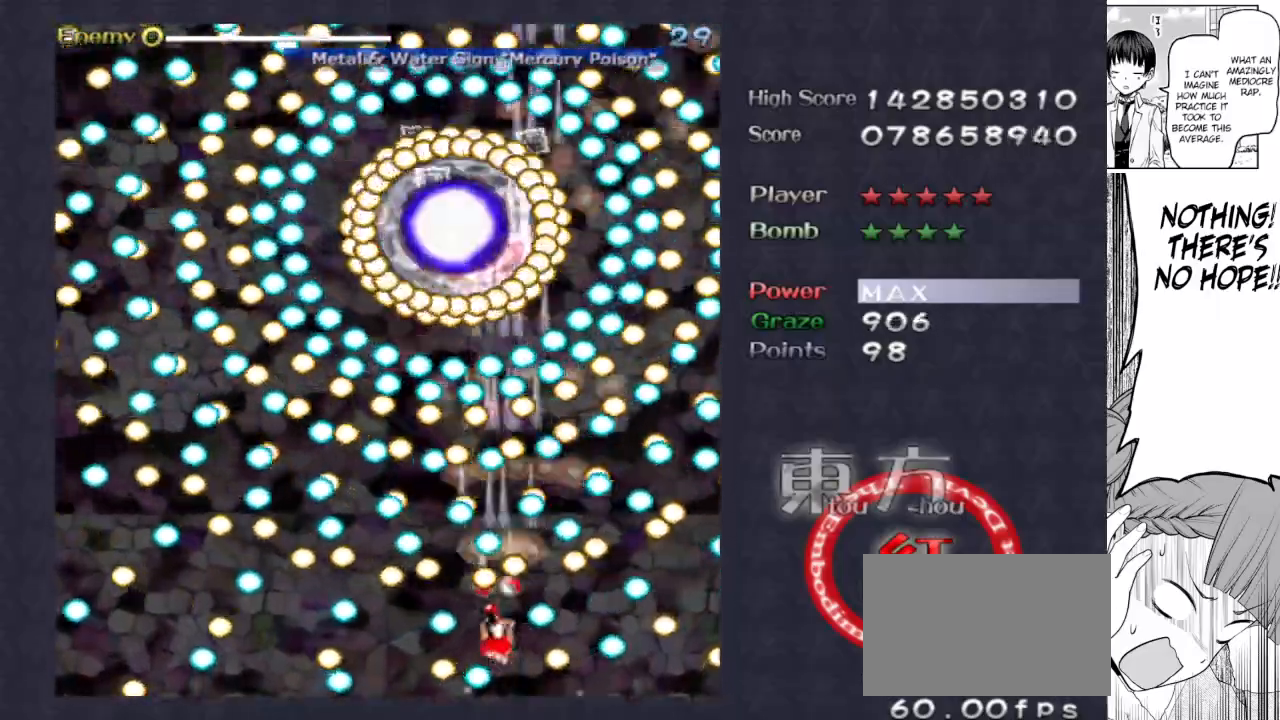
{"keys": ["focus", "shoot", "up"], "events": [[67, "down", "down"], [100, "right", "down"], [250, "down", "up"], [250, "right", "up"], [383, "left", "down"], [433, "up", "down"], [483, "left", "up"]]}
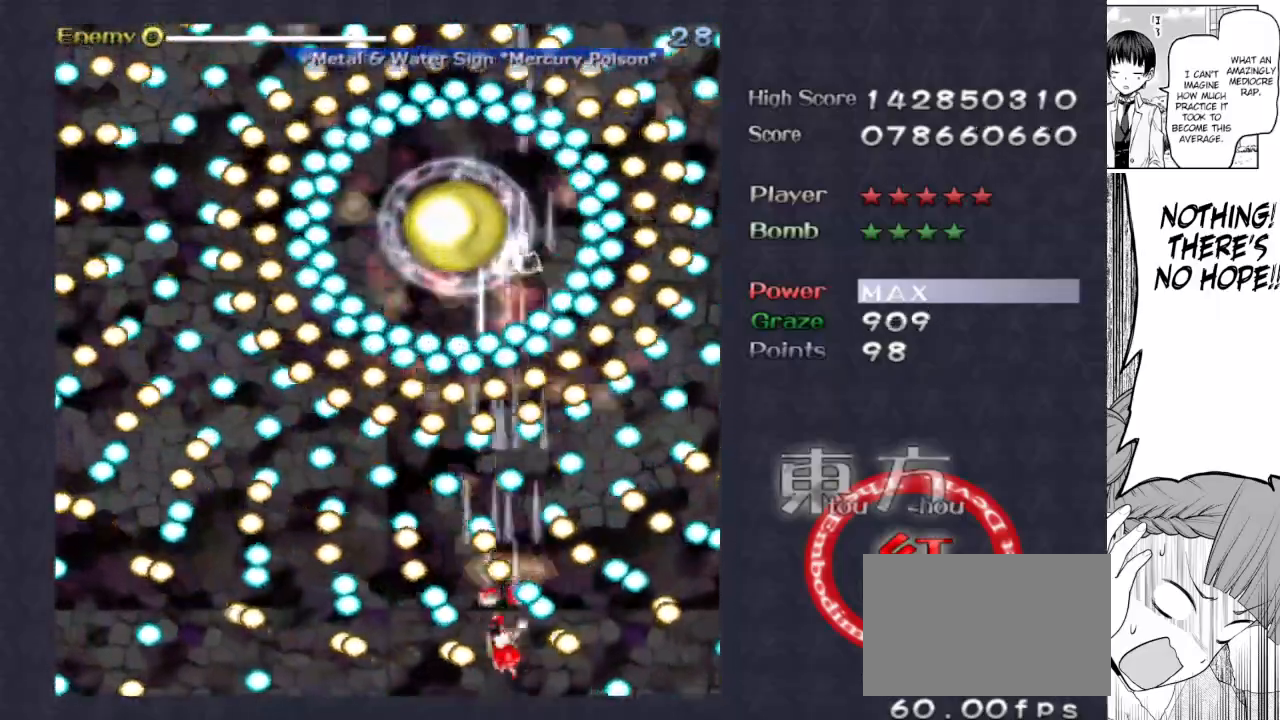
{"keys": ["focus", "shoot"], "events": [[33, "up", "up"], [350, "left", "down"], [450, "left", "up"]]}
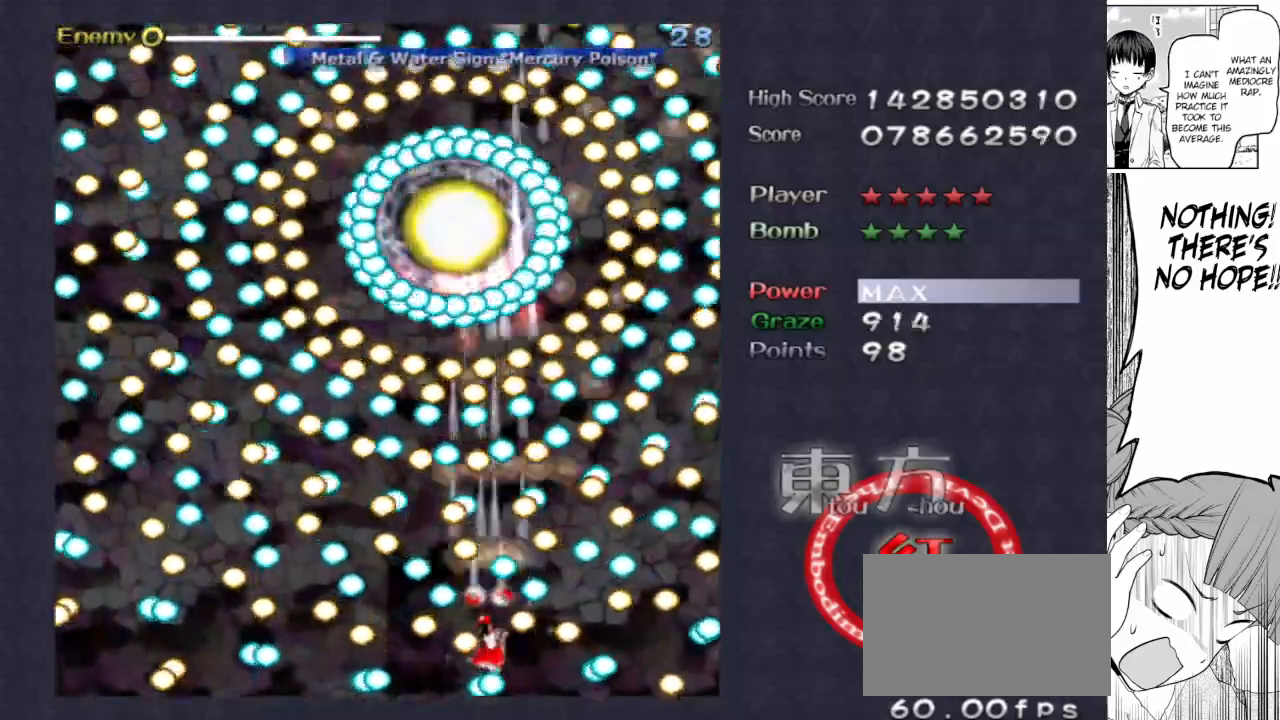
{"keys": ["down", "focus", "right", "shoot"], "events": [[283, "right", "down"], [317, "right", "up"], [417, "down", "down"], [483, "right", "down"]]}
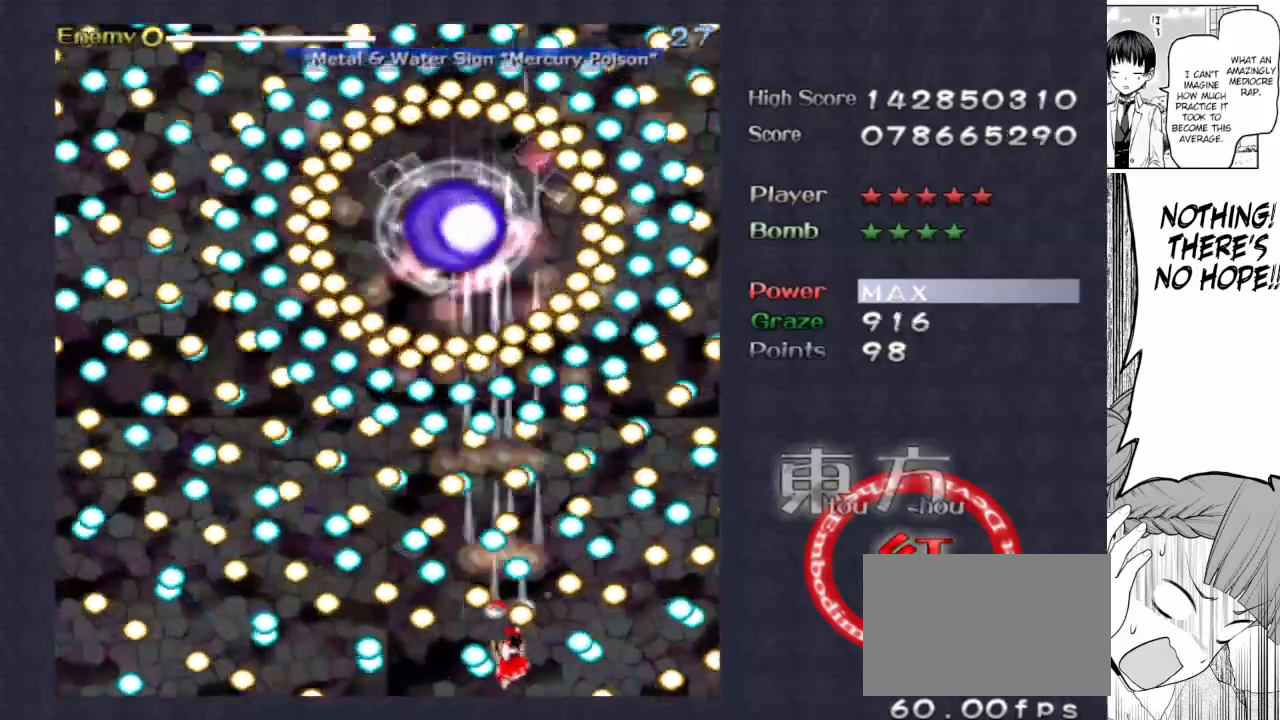
{"keys": ["focus", "shoot"], "events": [[17, "right", "up"], [50, "right", "down"], [150, "down", "up"], [200, "right", "up"], [250, "left", "down"], [300, "up", "down"], [383, "left", "up"], [433, "up", "up"]]}
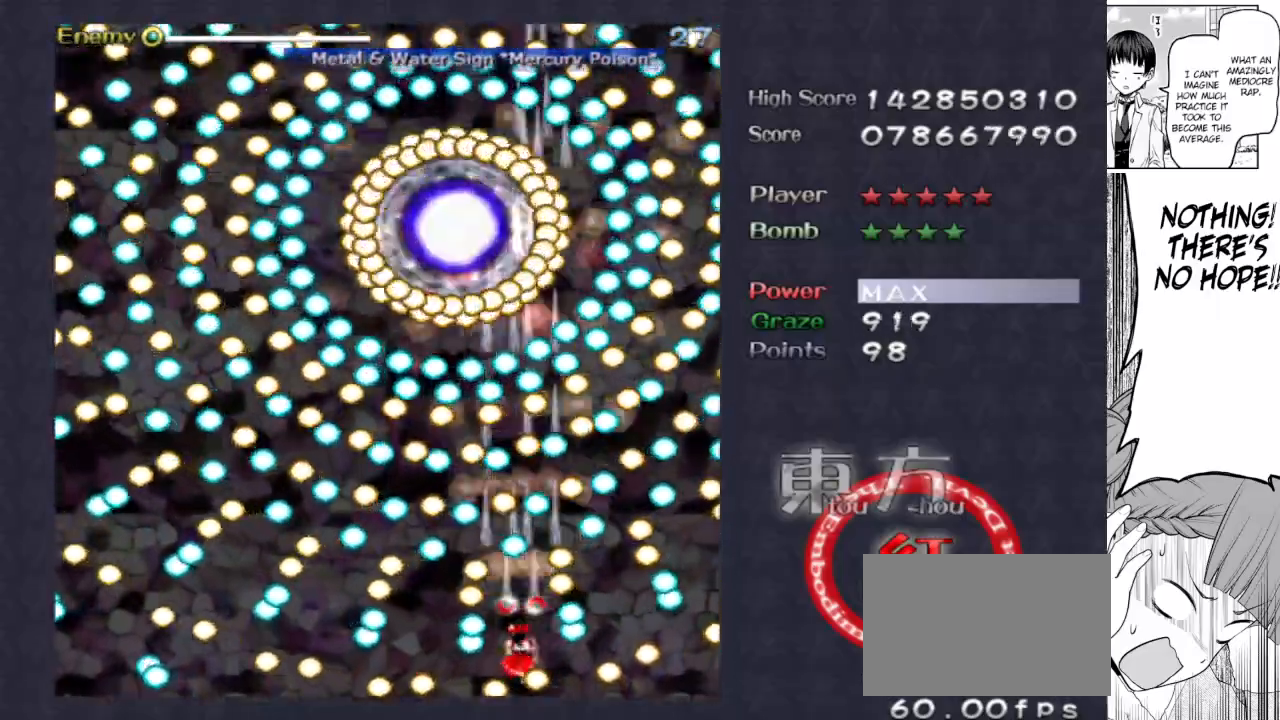
{"keys": ["down", "focus", "shoot"], "events": [[117, "right", "down"], [167, "right", "up"], [267, "left", "down"], [450, "left", "up"], [500, "down", "down"]]}
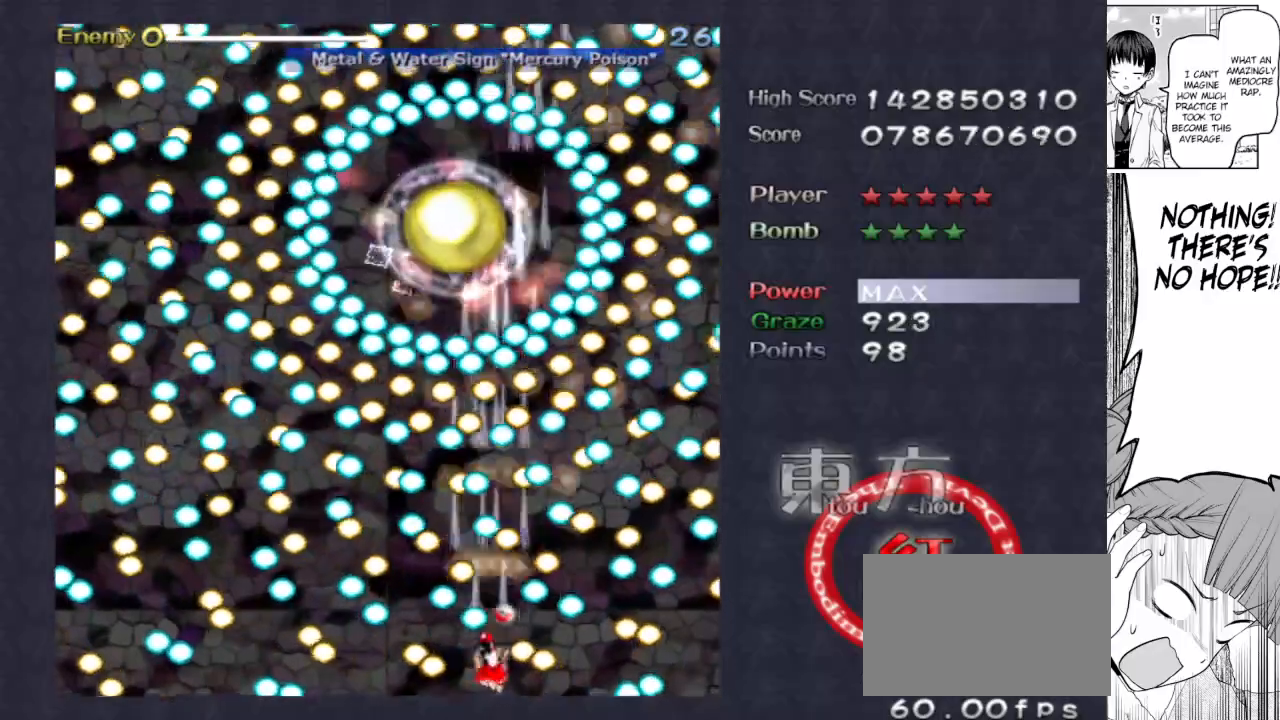
{"keys": ["focus", "right", "shoot"], "events": [[33, "left", "down"], [83, "down", "up"], [183, "down", "down"], [183, "left", "up"], [233, "left", "down"], [283, "down", "up"], [317, "left", "up"], [467, "right", "down"]]}
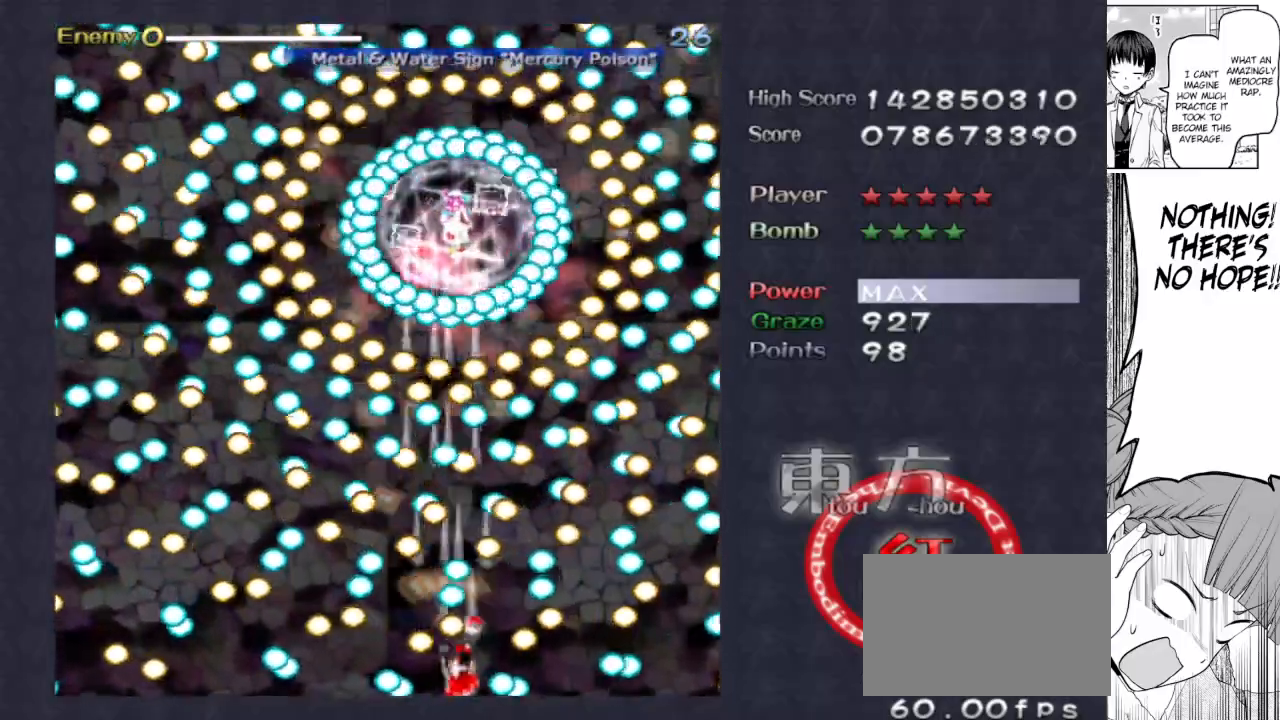
{"keys": ["focus", "right", "shoot"], "events": [[67, "right", "up"], [300, "left", "down"], [400, "left", "up"], [433, "right", "down"]]}